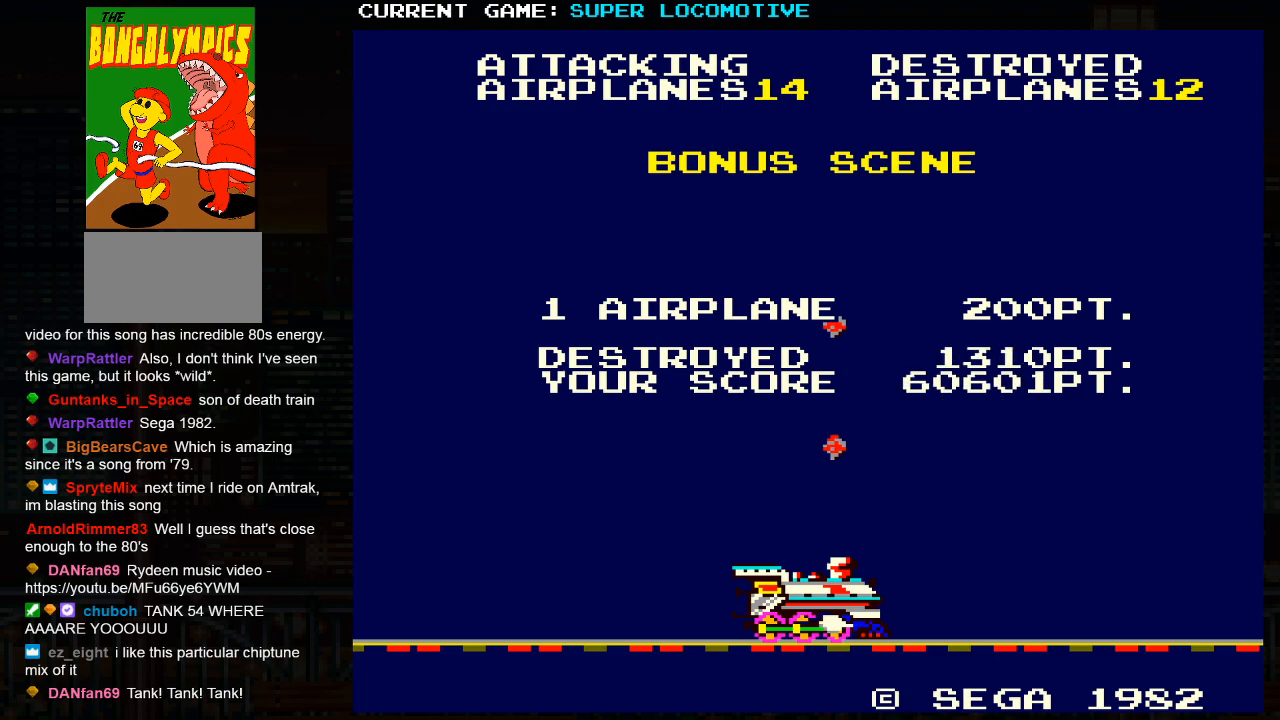
Gameplay with a controller (arcade stick); each line is a JSON object with the inputs held at the frame after it. "events" lists button and stick changes between this image and that frame as [ms after this image, input, new state], when the widget could be followed in between. Not read: L3 R3.
{"buttons": [], "left_stick": "center", "events": []}
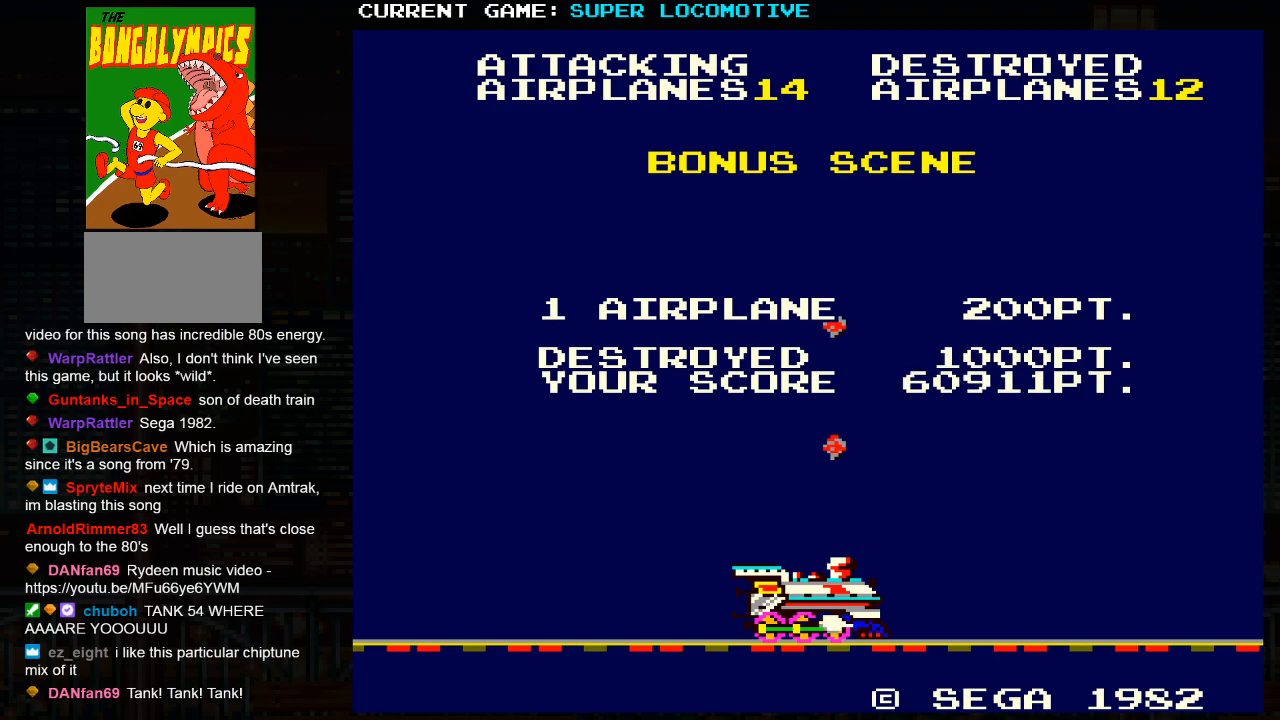
{"buttons": [], "left_stick": "center", "events": []}
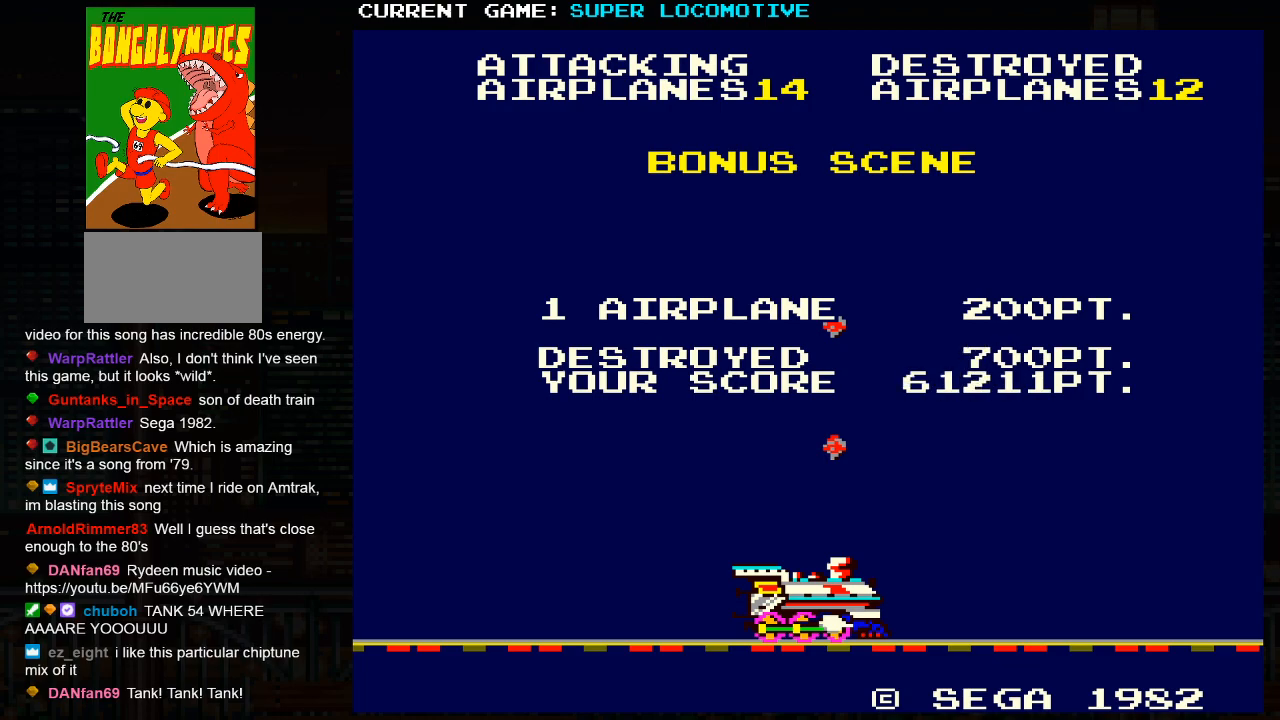
{"buttons": [], "left_stick": "center", "events": []}
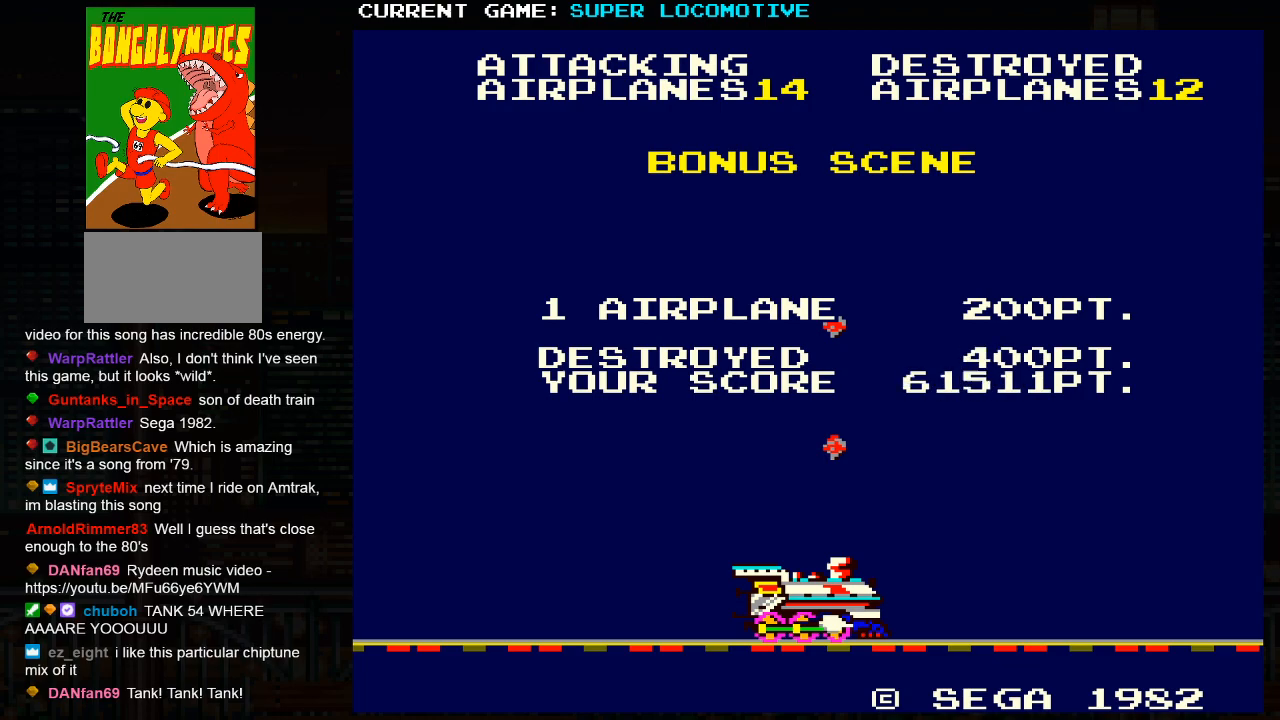
{"buttons": [], "left_stick": "center", "events": [[233, "SQUARE", "down"], [300, "SQUARE", "up"], [450, "TRIANGLE", "down"], [500, "TRIANGLE", "up"]]}
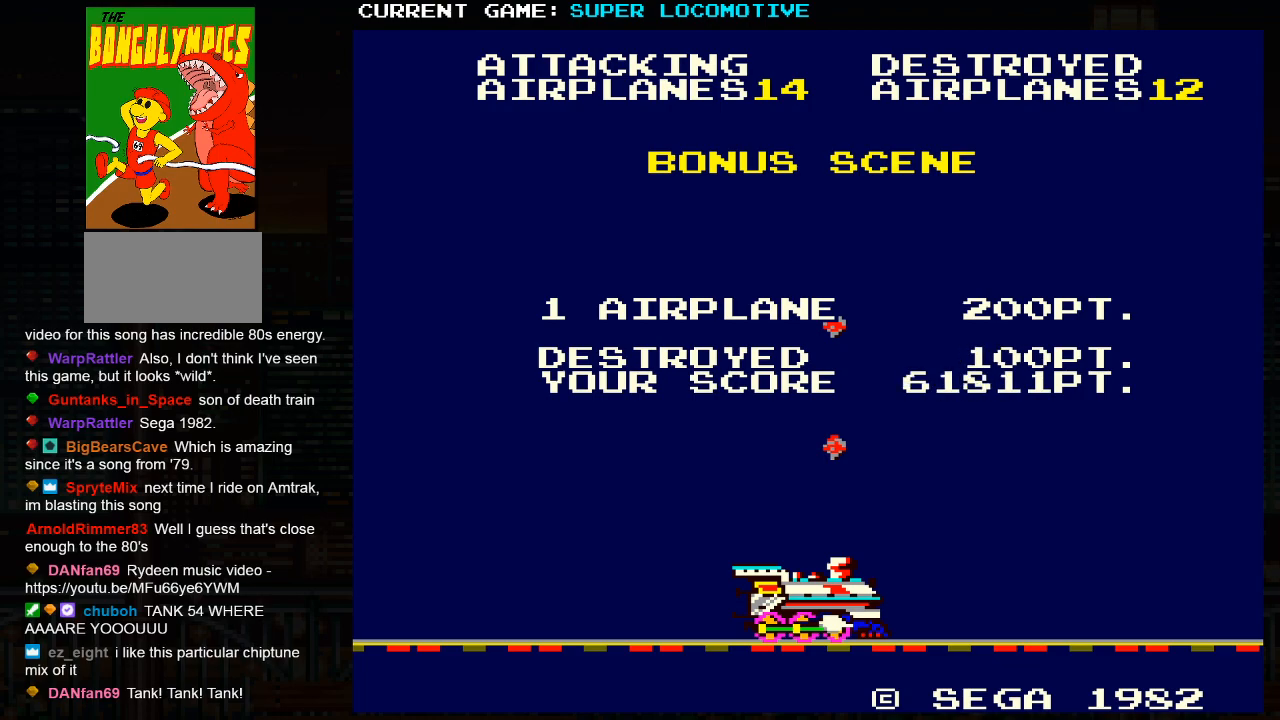
{"buttons": [], "left_stick": "center", "events": [[100, "SQUARE", "down"], [183, "SQUARE", "up"], [333, "TRIANGLE", "down"], [400, "SQUARE", "down"], [400, "TRIANGLE", "up"], [467, "SQUARE", "up"]]}
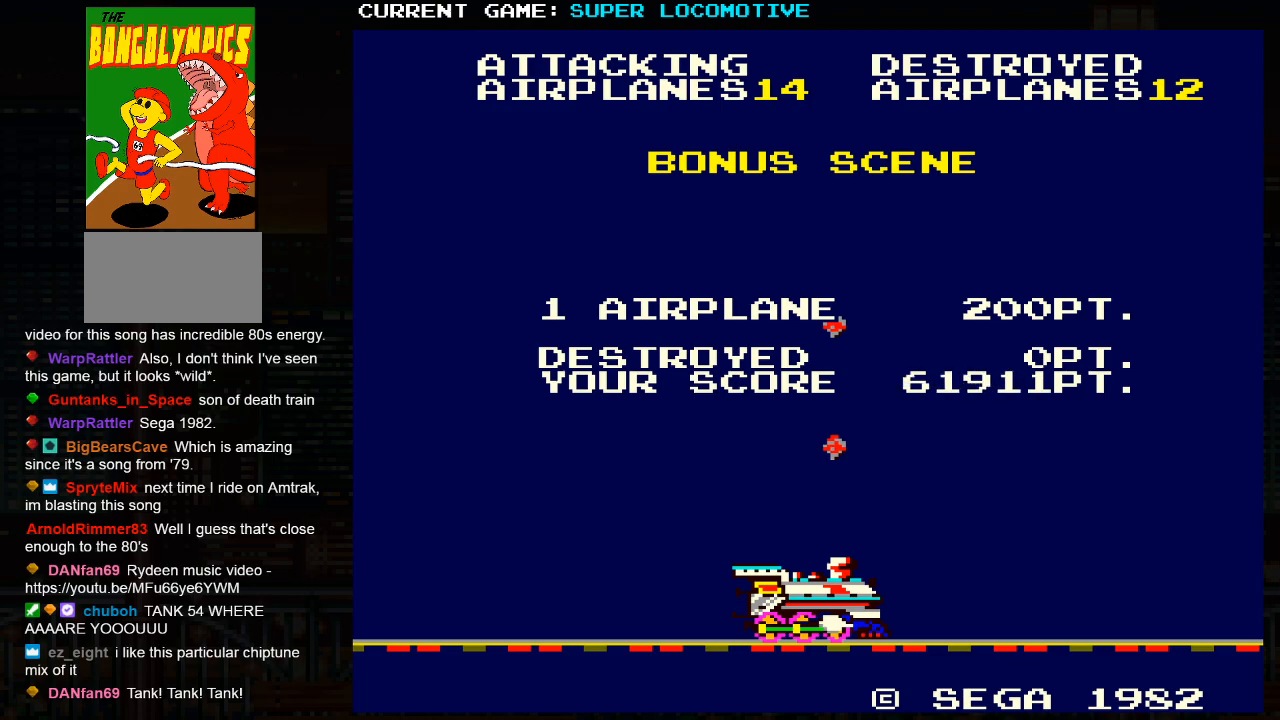
{"buttons": ["TRIANGLE"], "left_stick": "center", "events": [[150, "TRIANGLE", "down"], [233, "SQUARE", "down"], [233, "TRIANGLE", "up"], [300, "SQUARE", "up"], [433, "TRIANGLE", "down"]]}
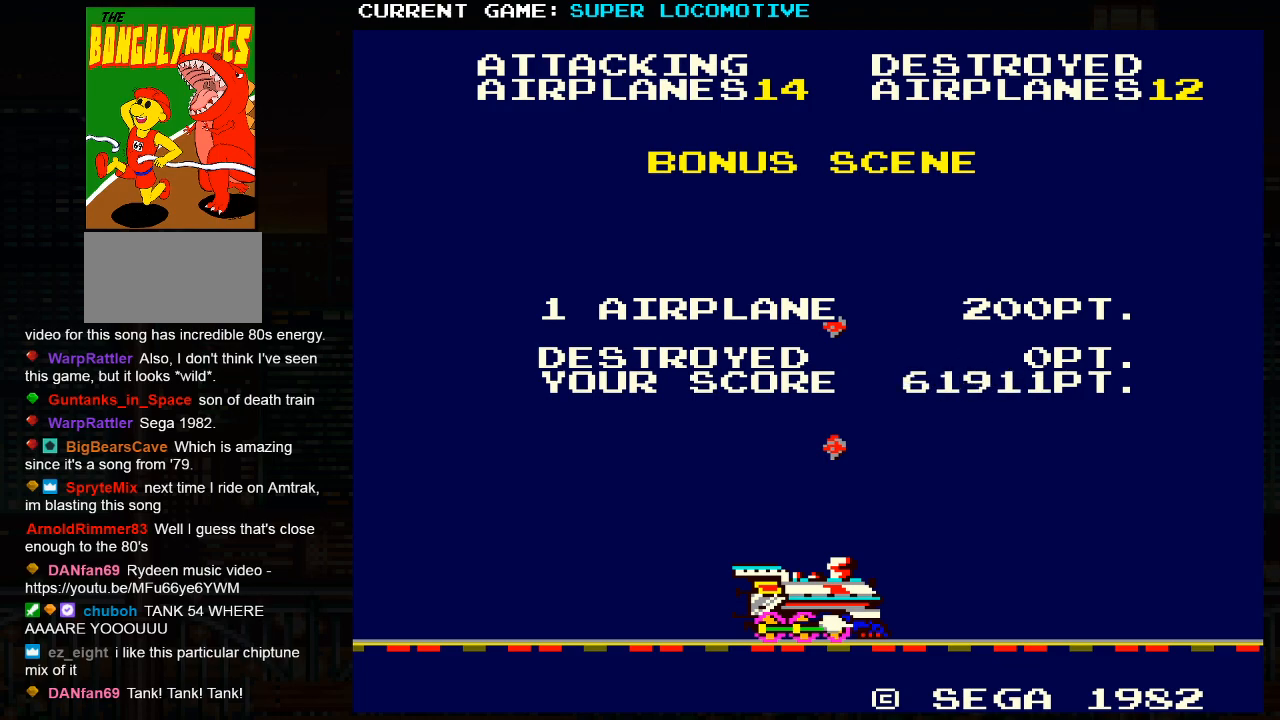
{"buttons": [], "left_stick": "center", "events": [[133, "TRIANGLE", "up"], [150, "SQUARE", "down"], [200, "SQUARE", "up"], [350, "TRIANGLE", "down"], [367, "TRIANGLE", "up"]]}
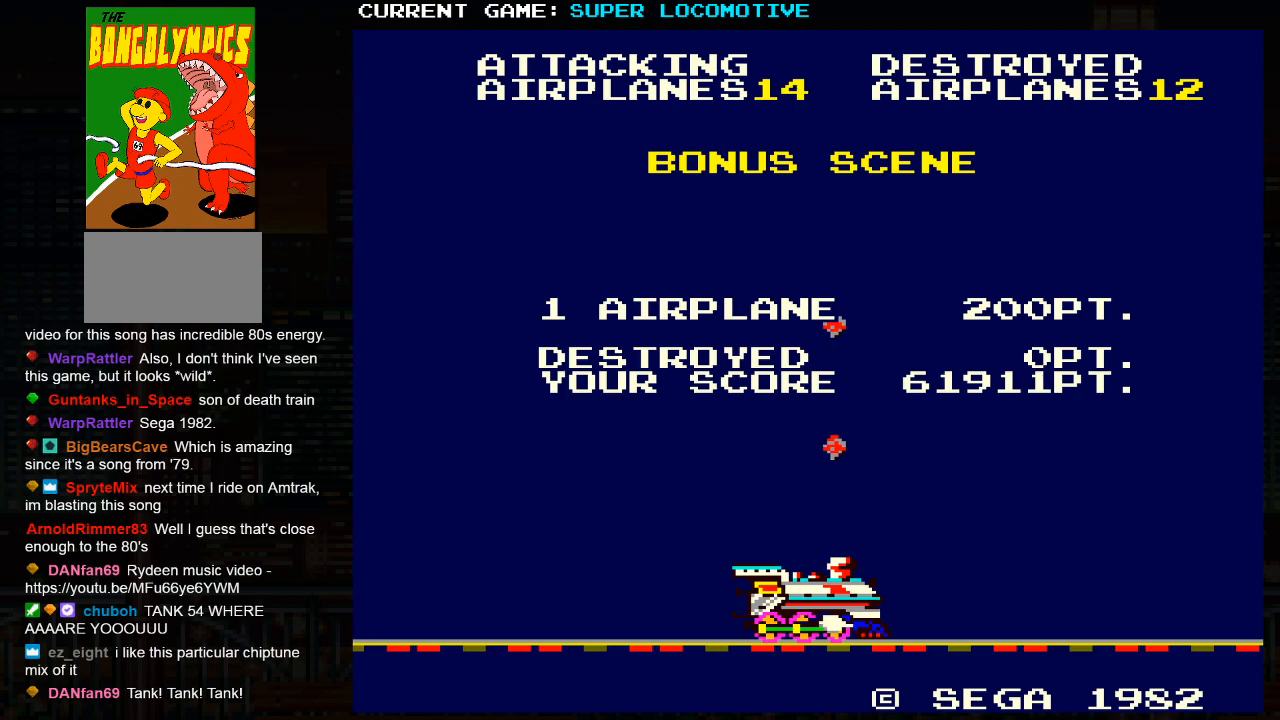
{"buttons": [], "left_stick": "center", "events": [[133, "SQUARE", "down"], [167, "SQUARE", "up"]]}
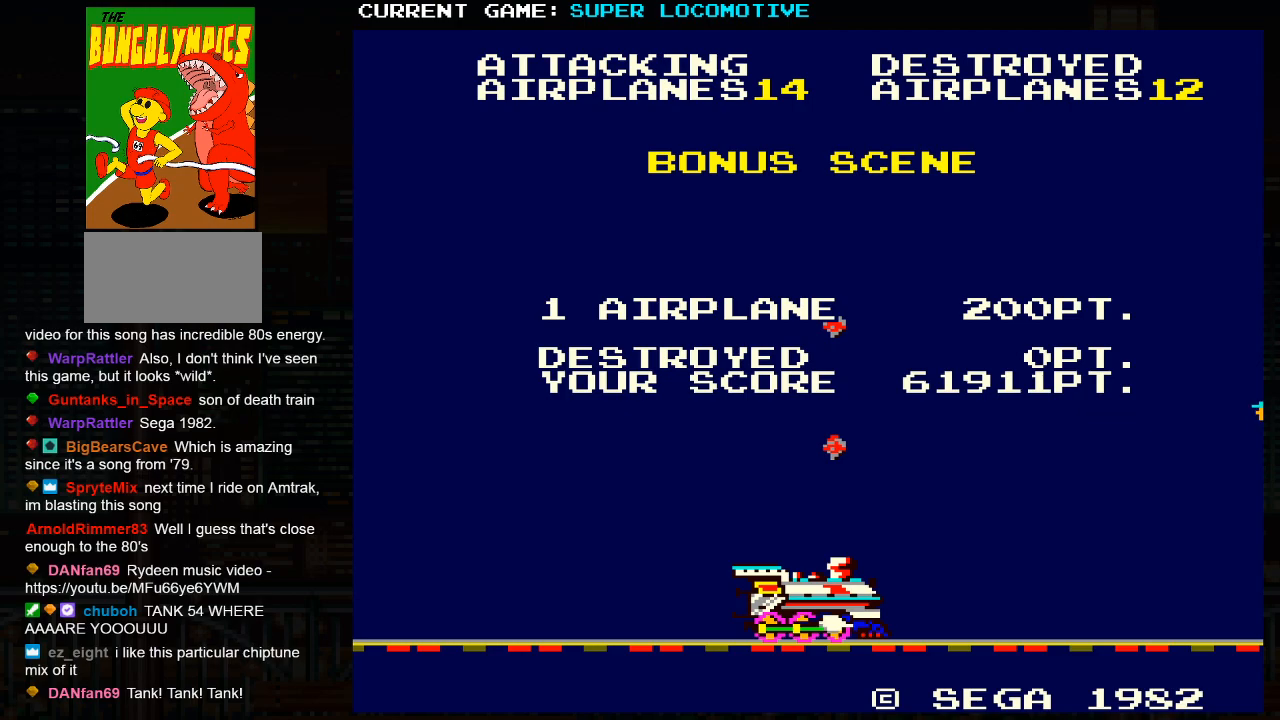
{"buttons": [], "left_stick": "center", "events": []}
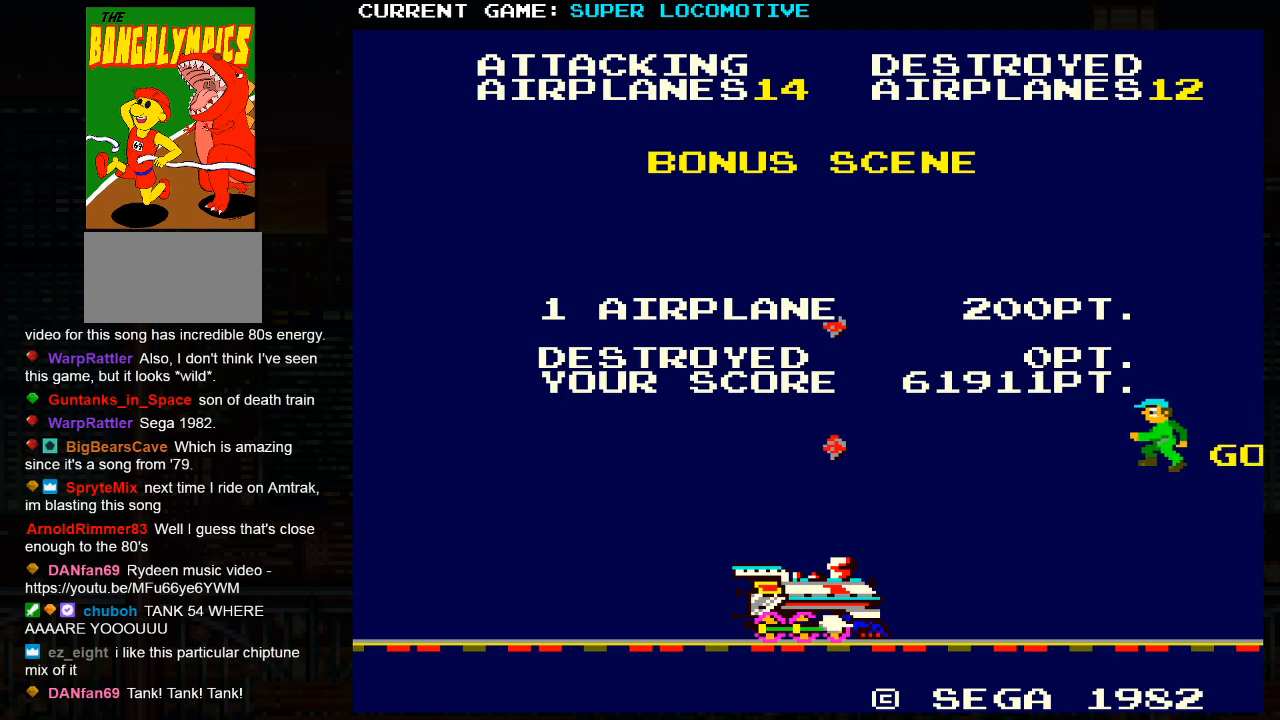
{"buttons": [], "left_stick": "center", "events": []}
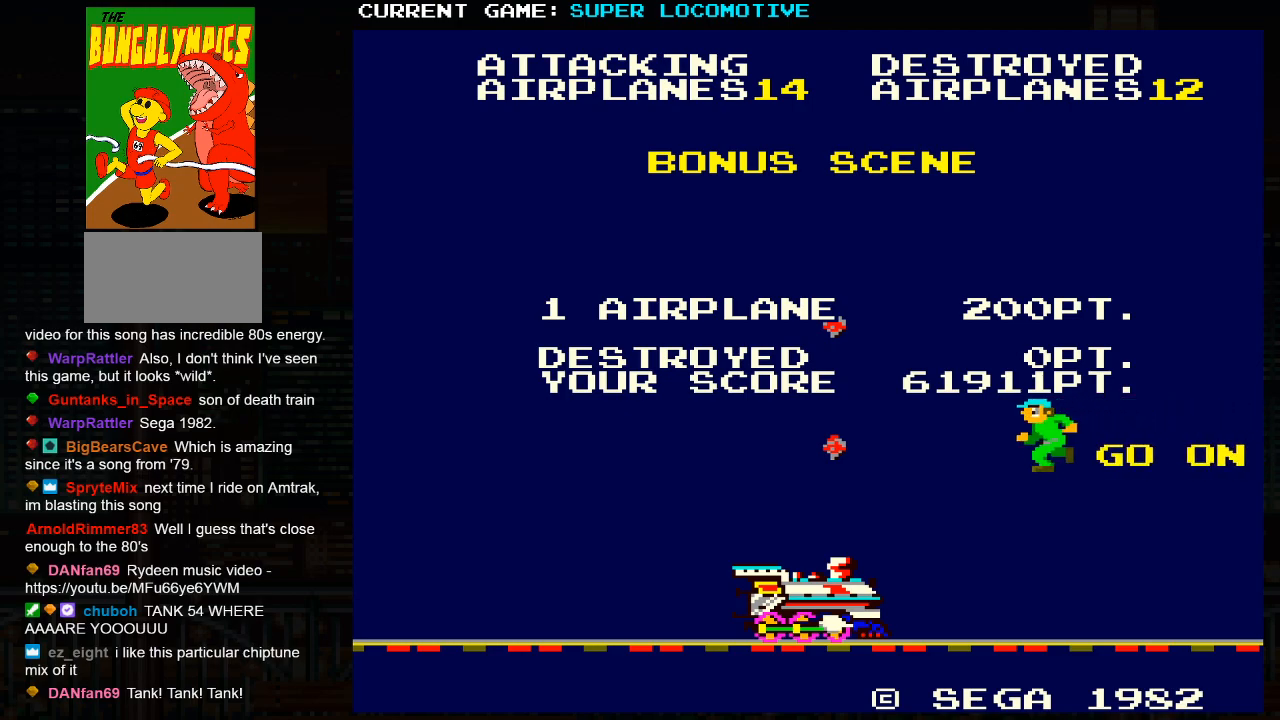
{"buttons": [], "left_stick": "center", "events": []}
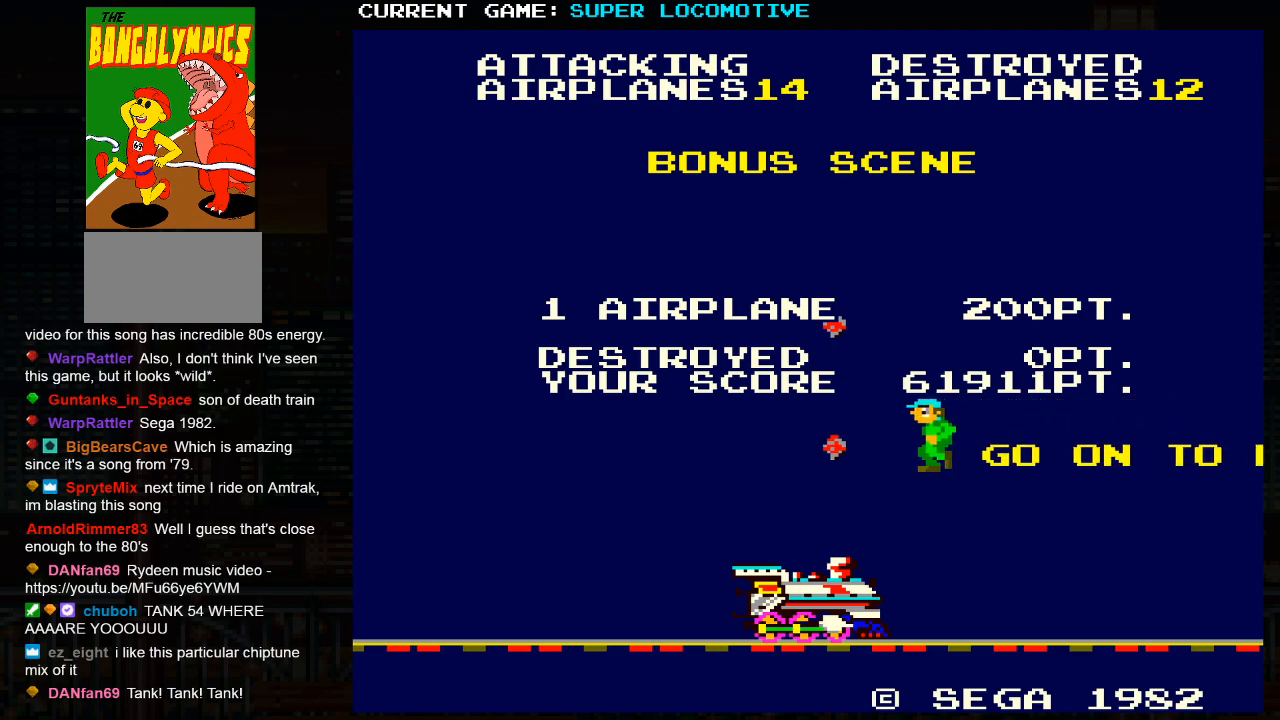
{"buttons": [], "left_stick": "center", "events": []}
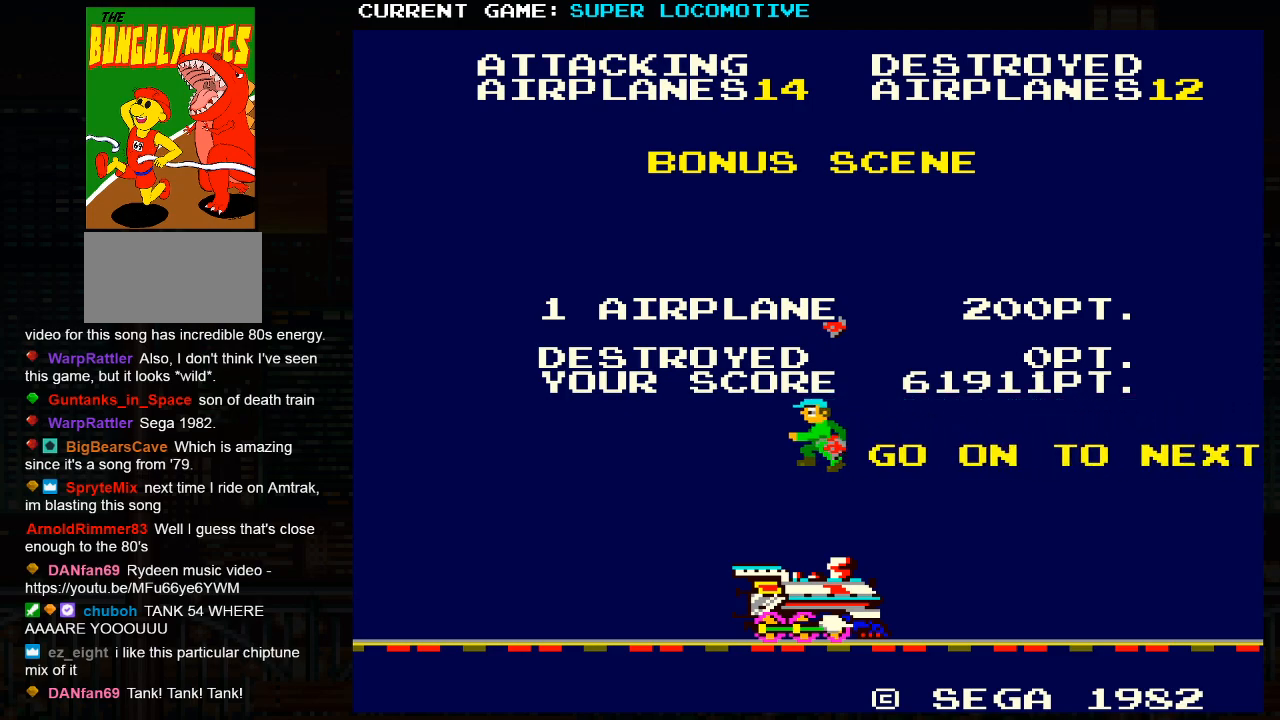
{"buttons": [], "left_stick": "center", "events": []}
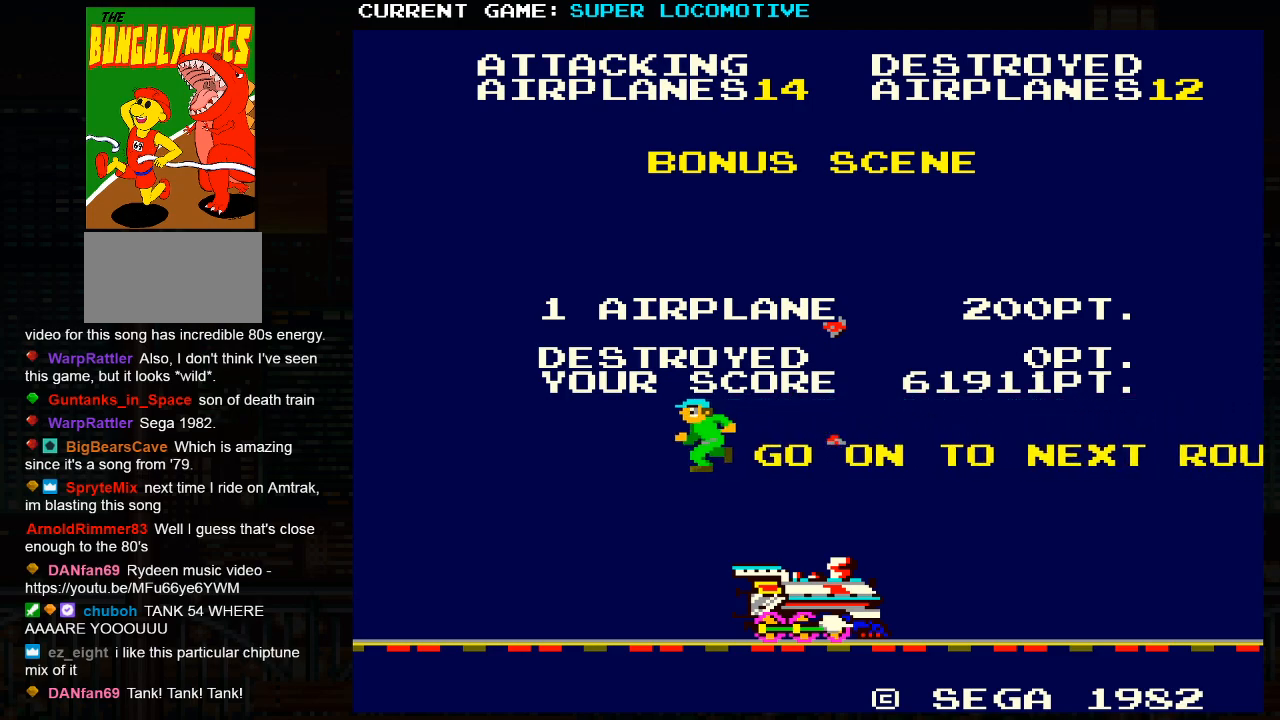
{"buttons": [], "left_stick": "center", "events": []}
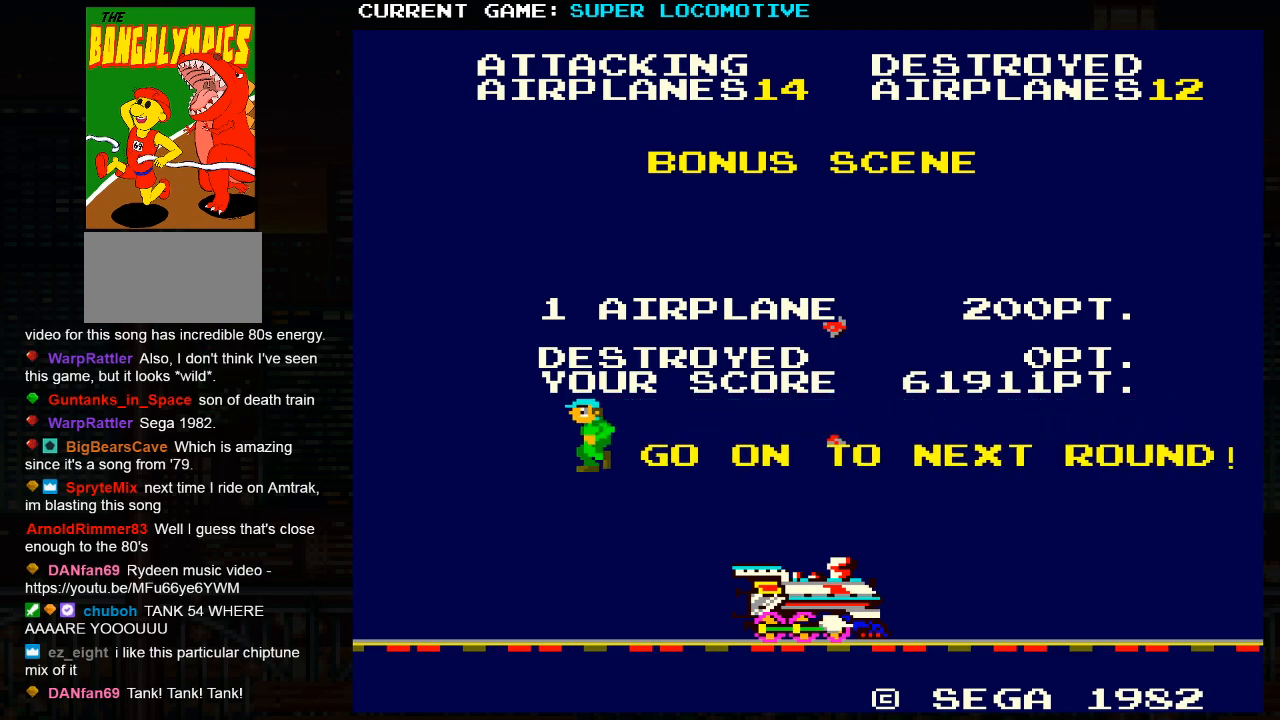
{"buttons": [], "left_stick": "center", "events": []}
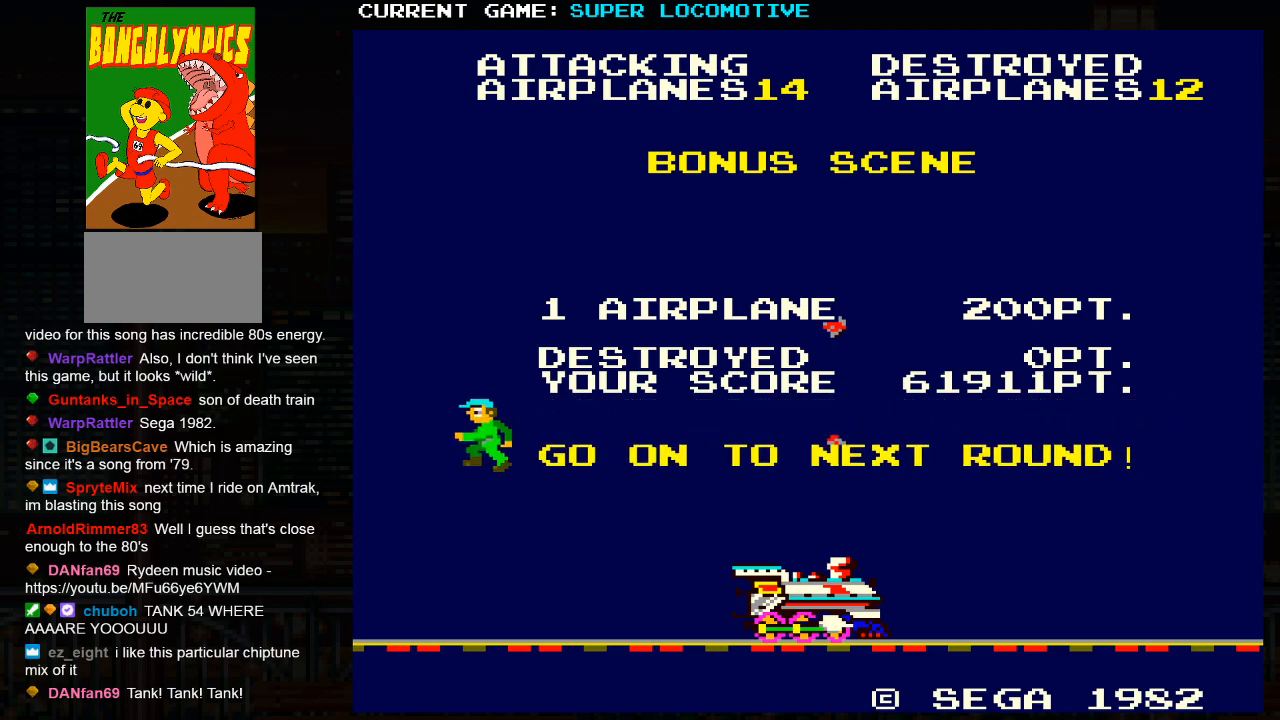
{"buttons": [], "left_stick": "right", "events": [[483, "left_stick", "right"]]}
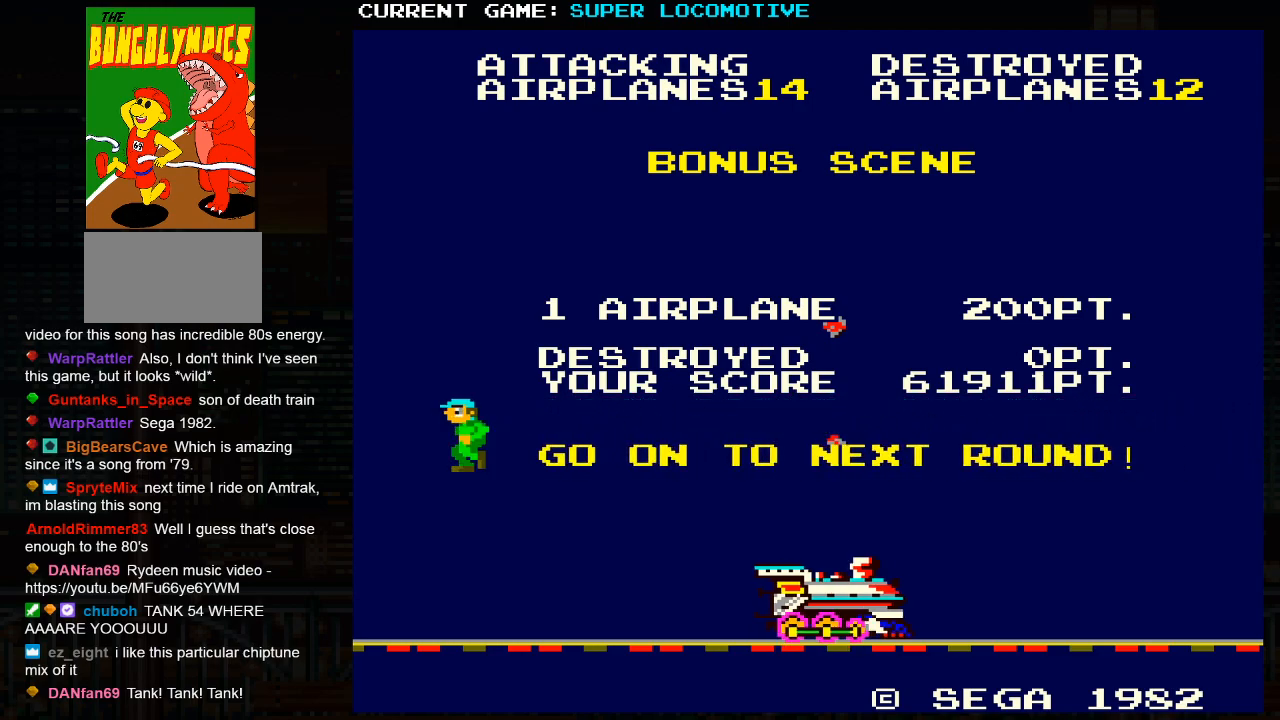
{"buttons": [], "left_stick": "left", "events": [[83, "left_stick", "left"], [183, "left_stick", "right"], [233, "left_stick", "center"], [367, "left_stick", "right"], [483, "left_stick", "left"]]}
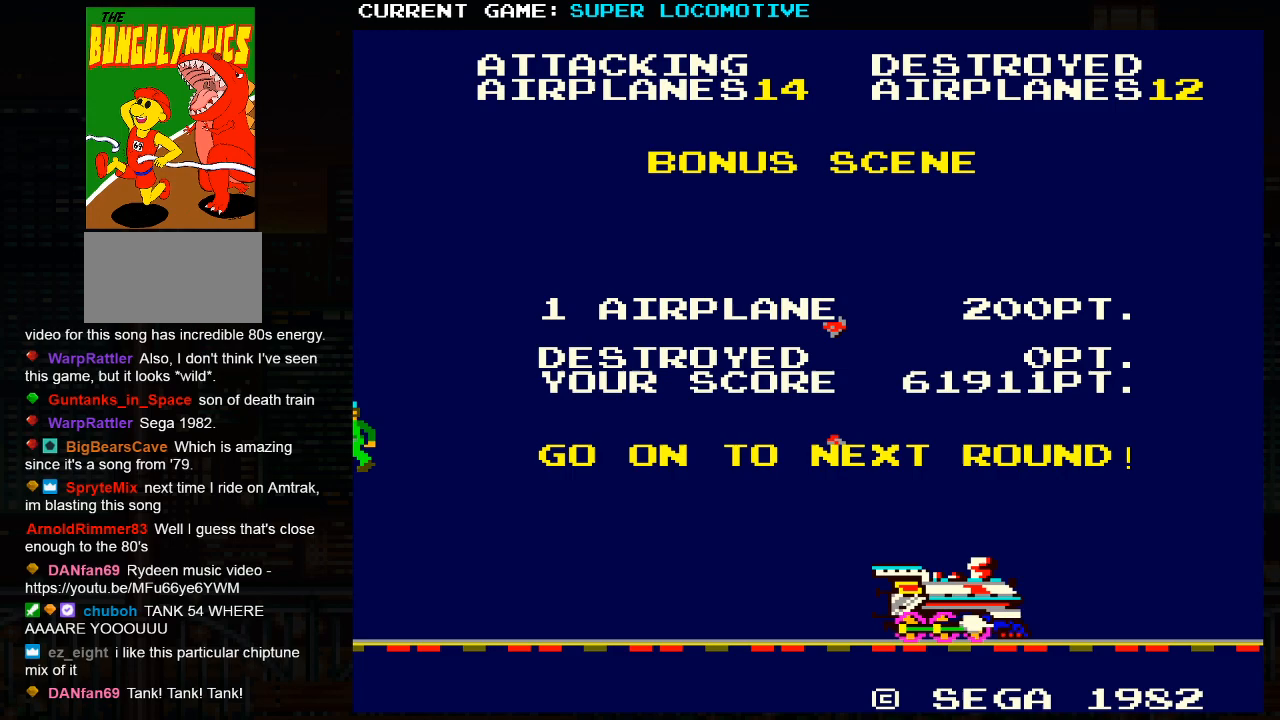
{"buttons": [], "left_stick": "left", "events": [[83, "left_stick", "right"], [200, "left_stick", "left"], [317, "left_stick", "right"], [450, "left_stick", "left"]]}
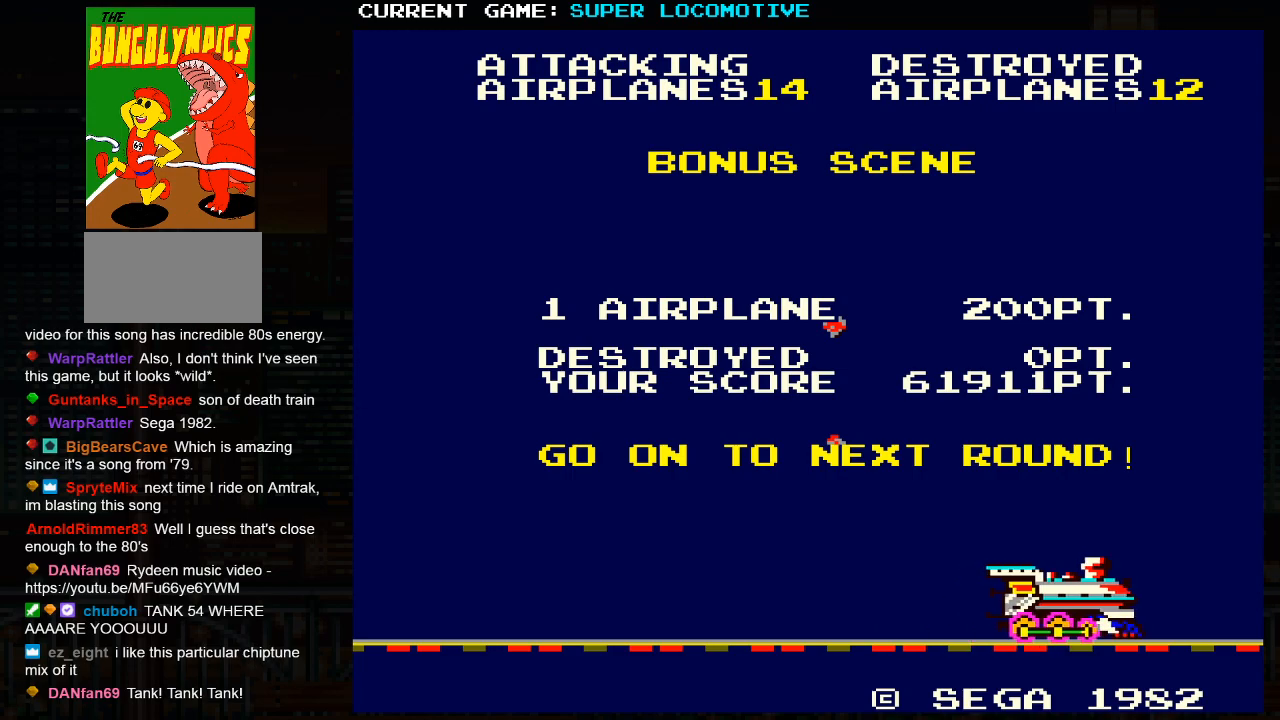
{"buttons": [], "left_stick": "center", "events": [[67, "left_stick", "right"], [217, "left_stick", "left"], [350, "left_stick", "right"], [483, "left_stick", "center"]]}
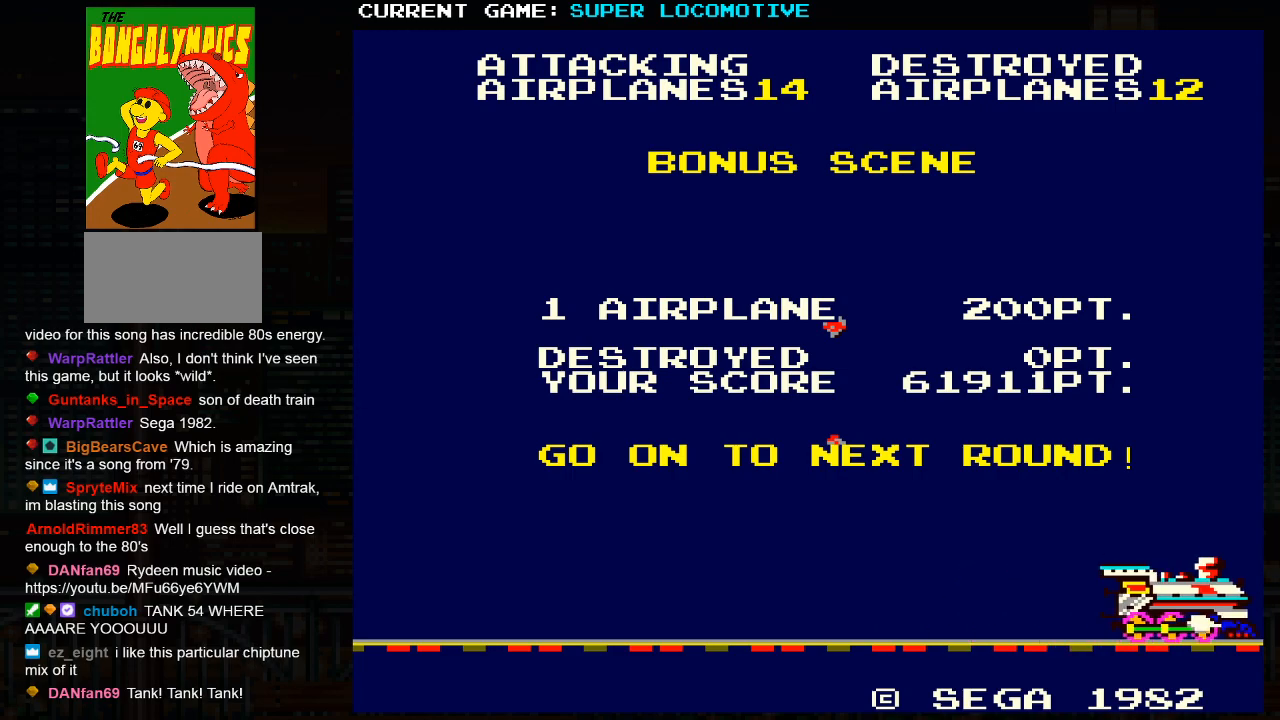
{"buttons": [], "left_stick": "right", "events": [[17, "left_stick", "left"], [133, "left_stick", "right"]]}
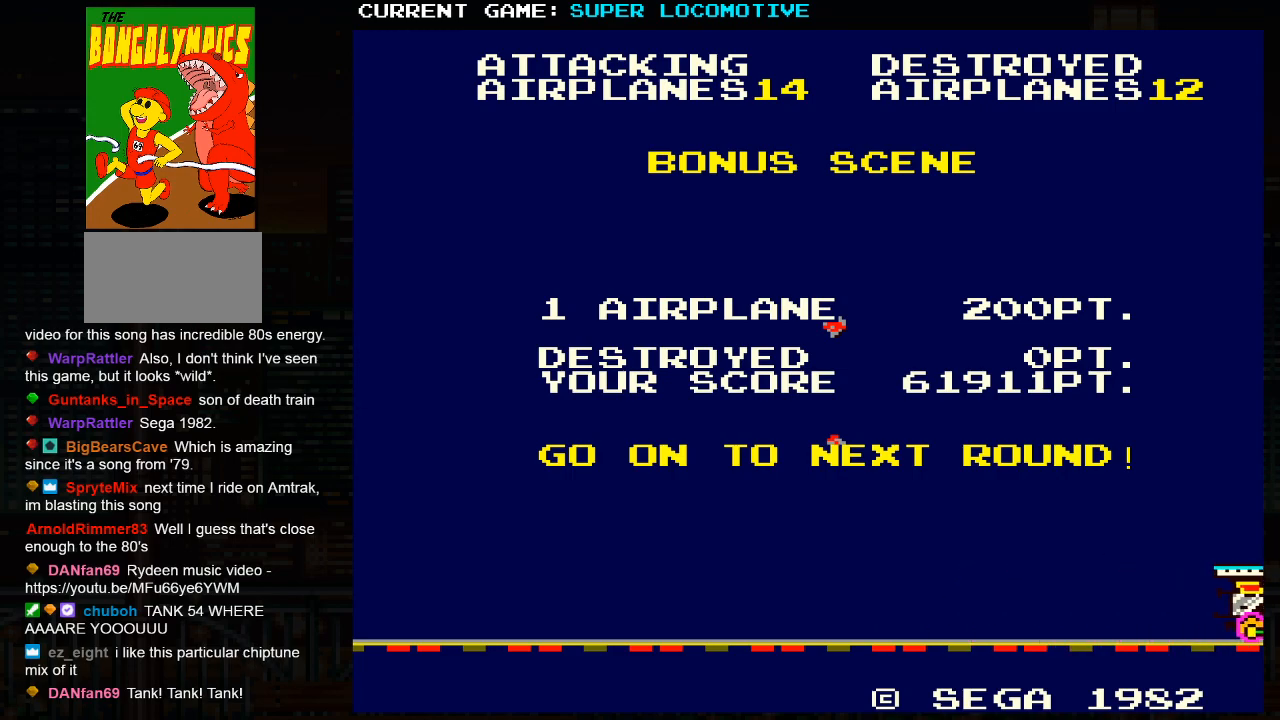
{"buttons": [], "left_stick": "right", "events": []}
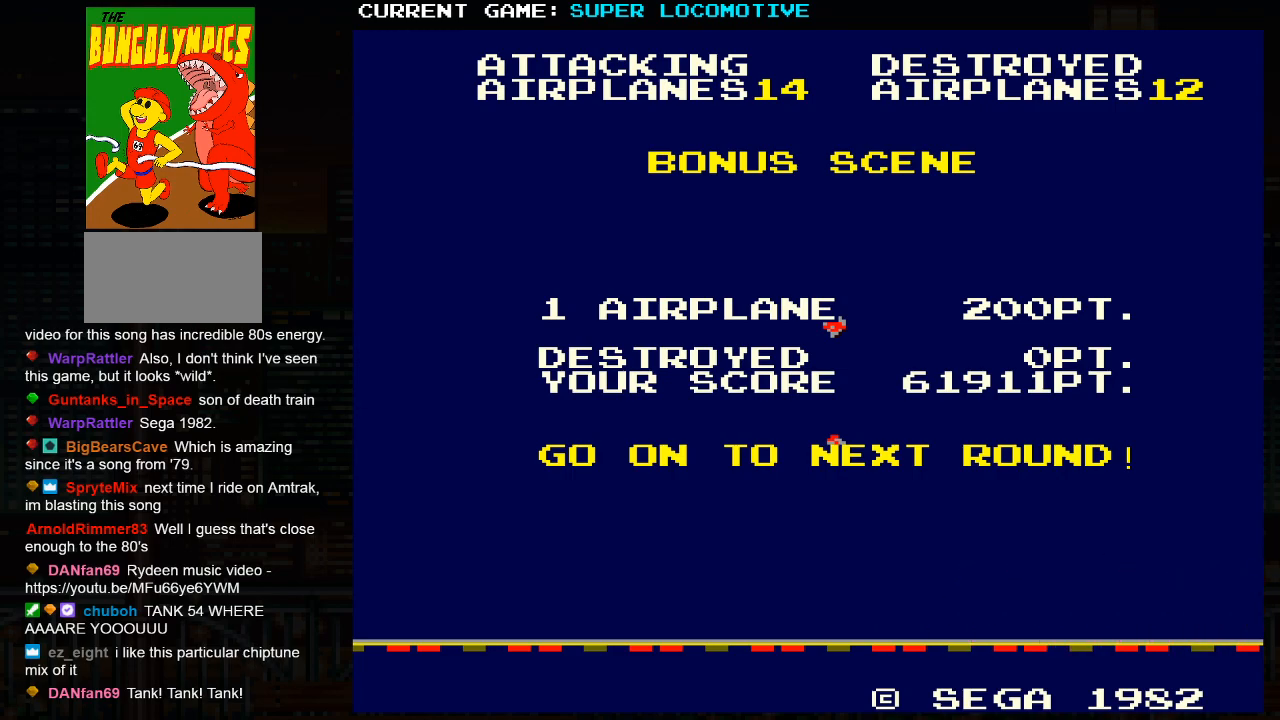
{"buttons": [], "left_stick": "right", "events": []}
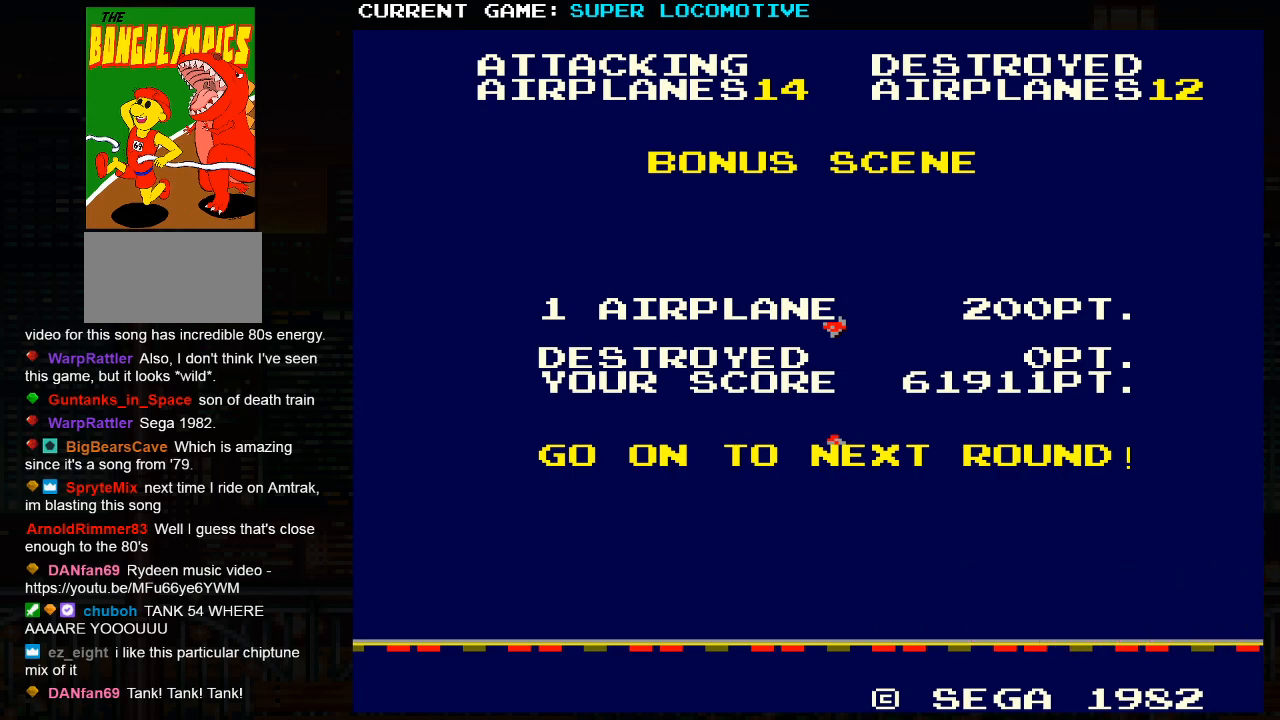
{"buttons": [], "left_stick": "right", "events": []}
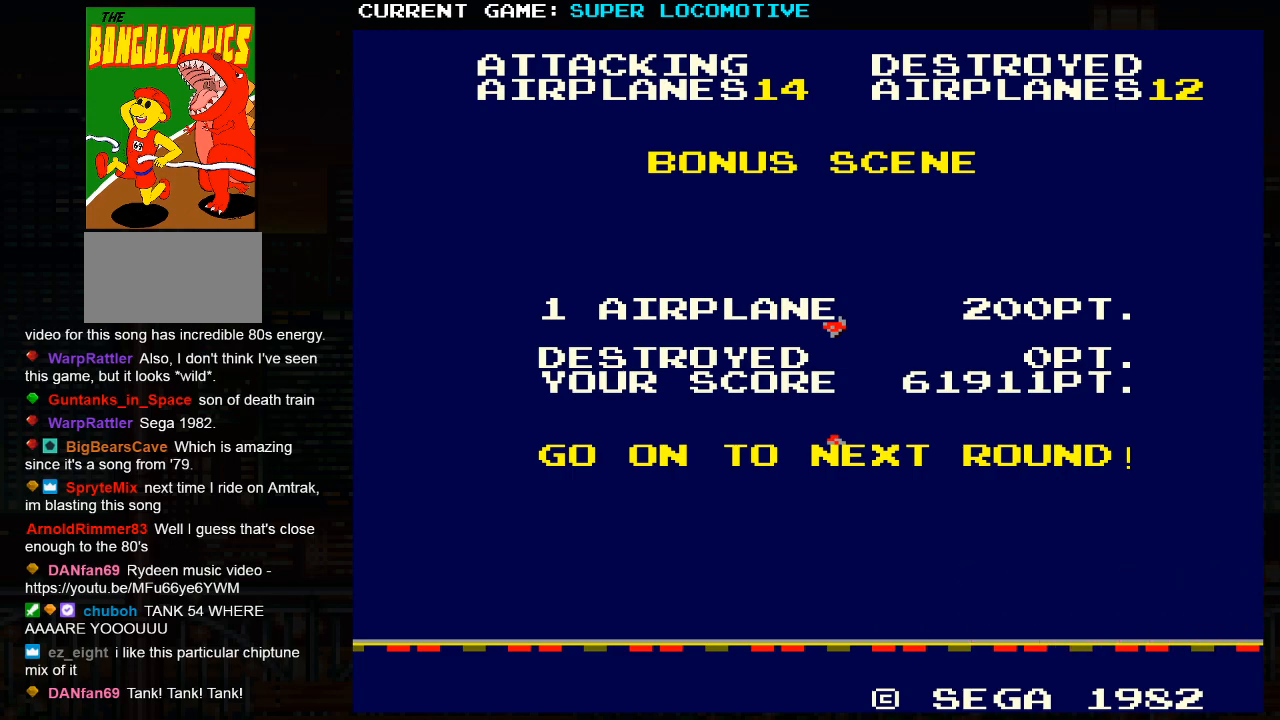
{"buttons": [], "left_stick": "center", "events": [[300, "left_stick", "center"]]}
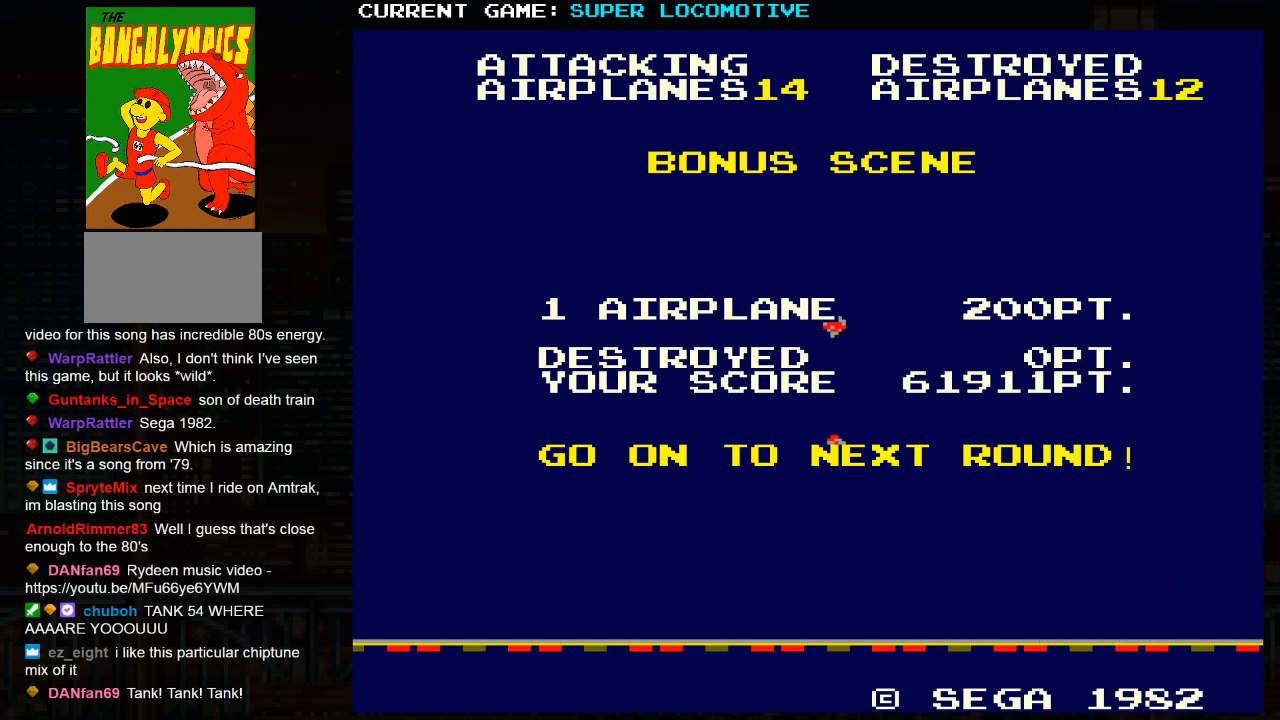
{"buttons": [], "left_stick": "center", "events": []}
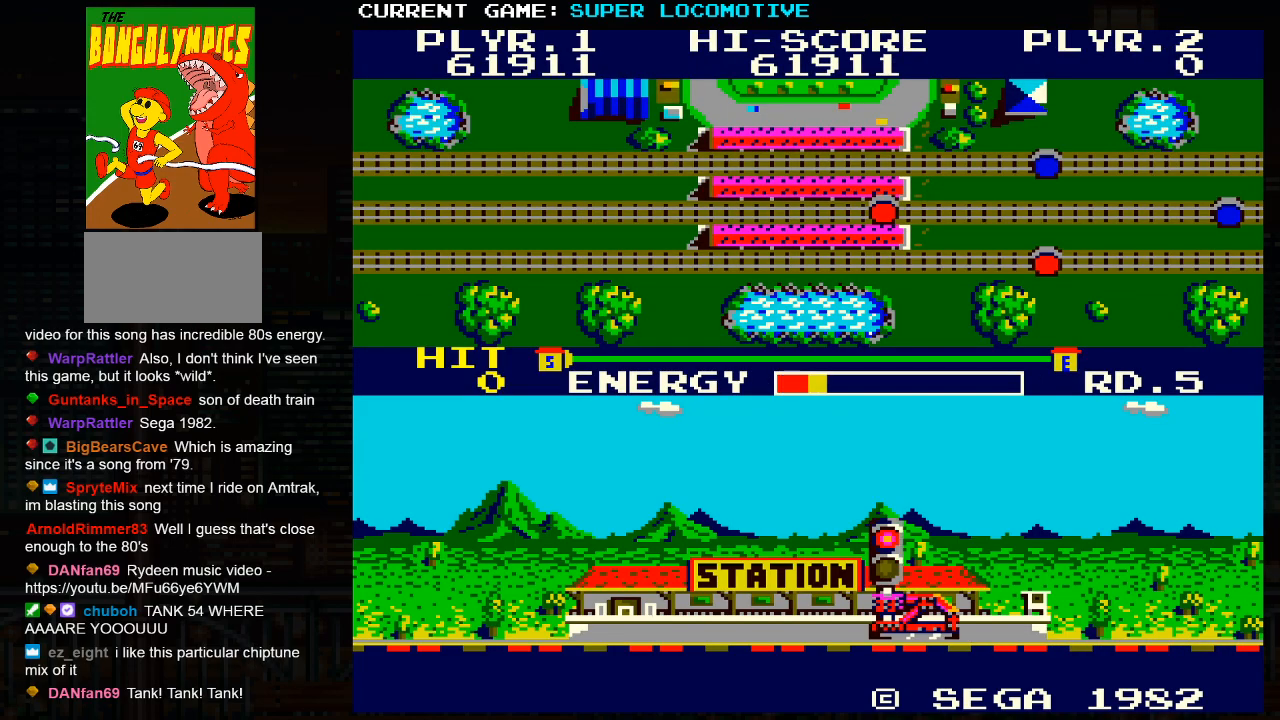
{"buttons": [], "left_stick": "center", "events": [[33, "SQUARE", "down"], [167, "SQUARE", "up"]]}
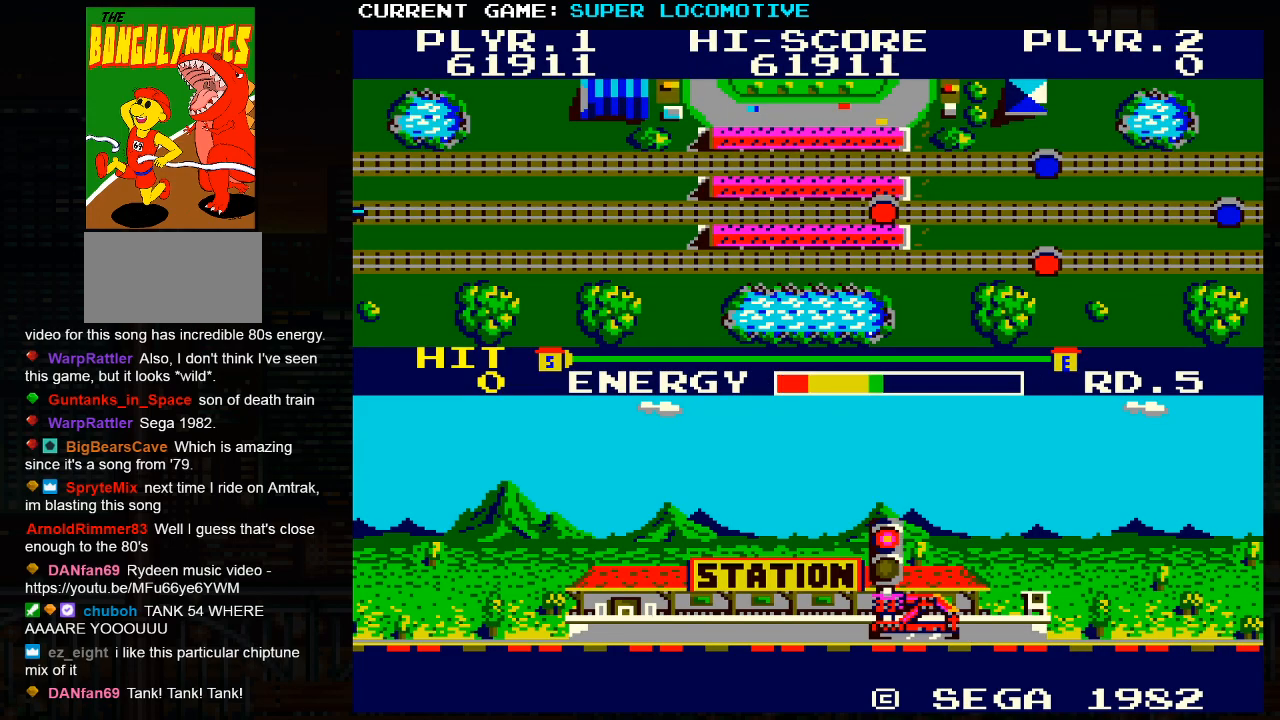
{"buttons": [], "left_stick": "center", "events": []}
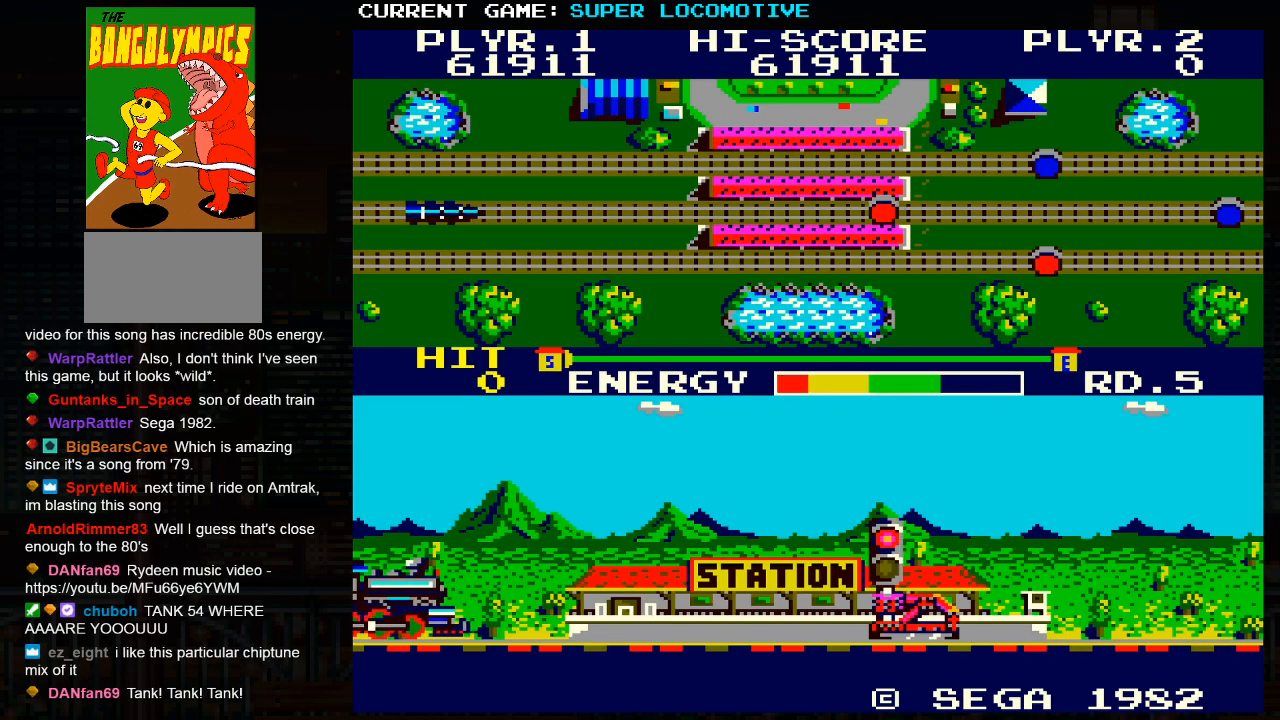
{"buttons": [], "left_stick": "center", "events": []}
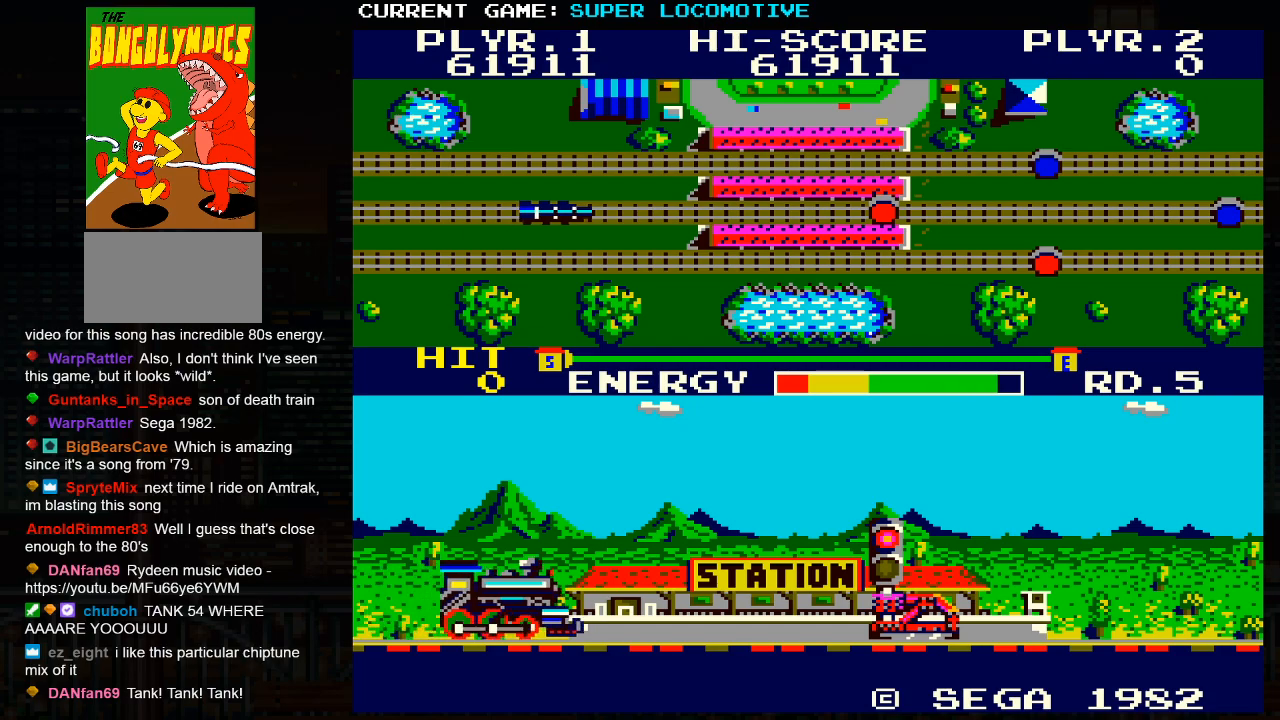
{"buttons": [], "left_stick": "center", "events": []}